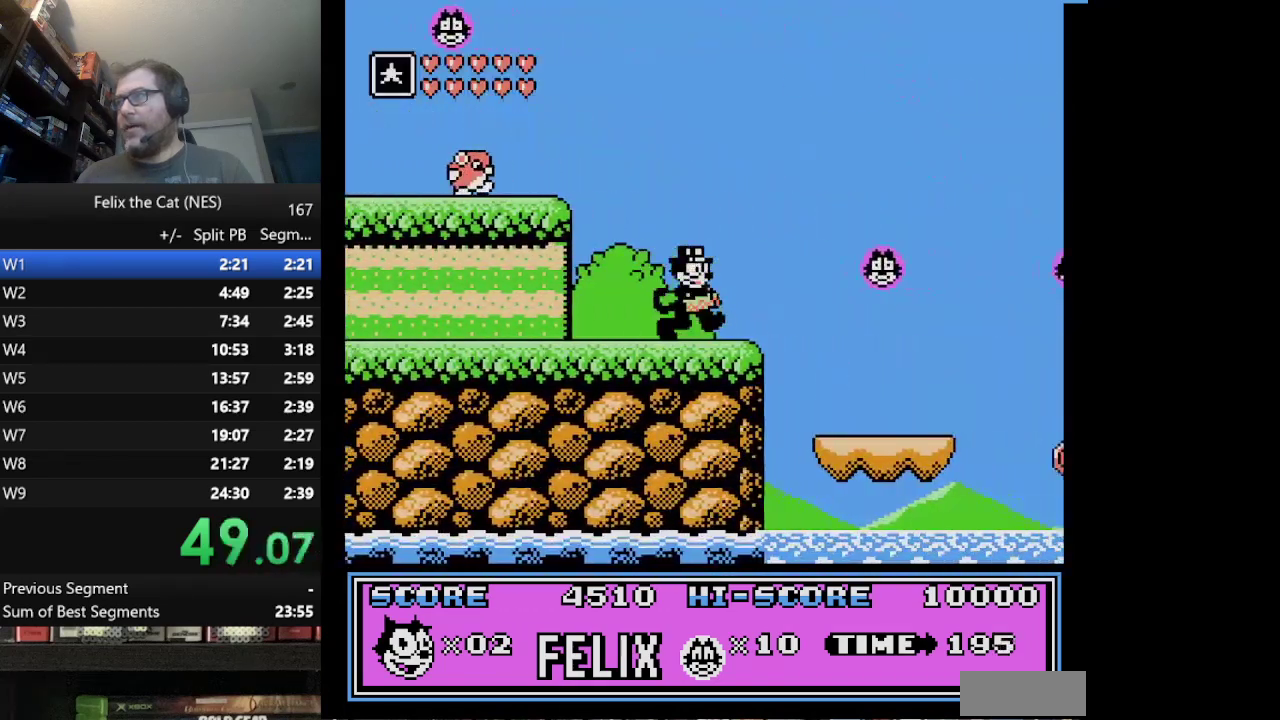
Gameplay with a controller (Nintendo layout); each line is a JSON object with the inputs held at the frame after it. "events" lists button and stick changes between this image and that frame as [ms after this image, input, new state], when the widget could be followed in between. Not read: DPAD_UP L1 L3 R3.
{"buttons": ["DPAD_RIGHT"], "events": []}
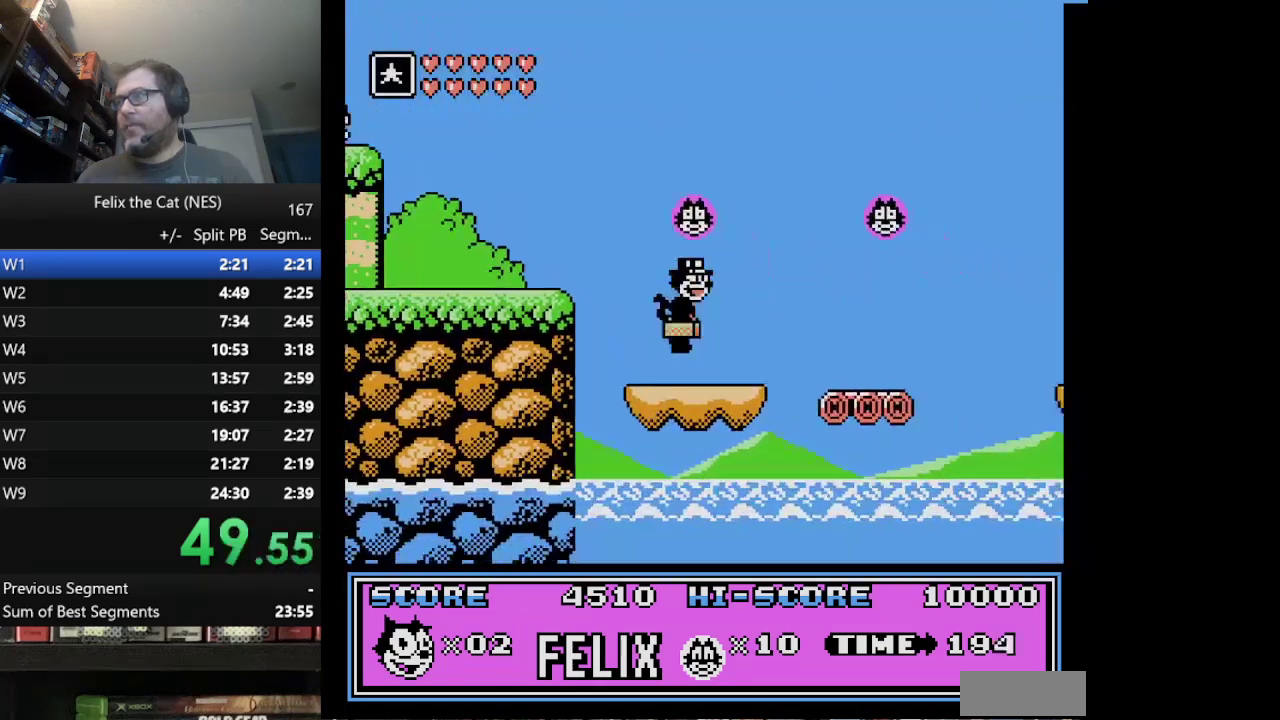
{"buttons": ["A", "DPAD_RIGHT"], "events": [[125, "A", "down"]]}
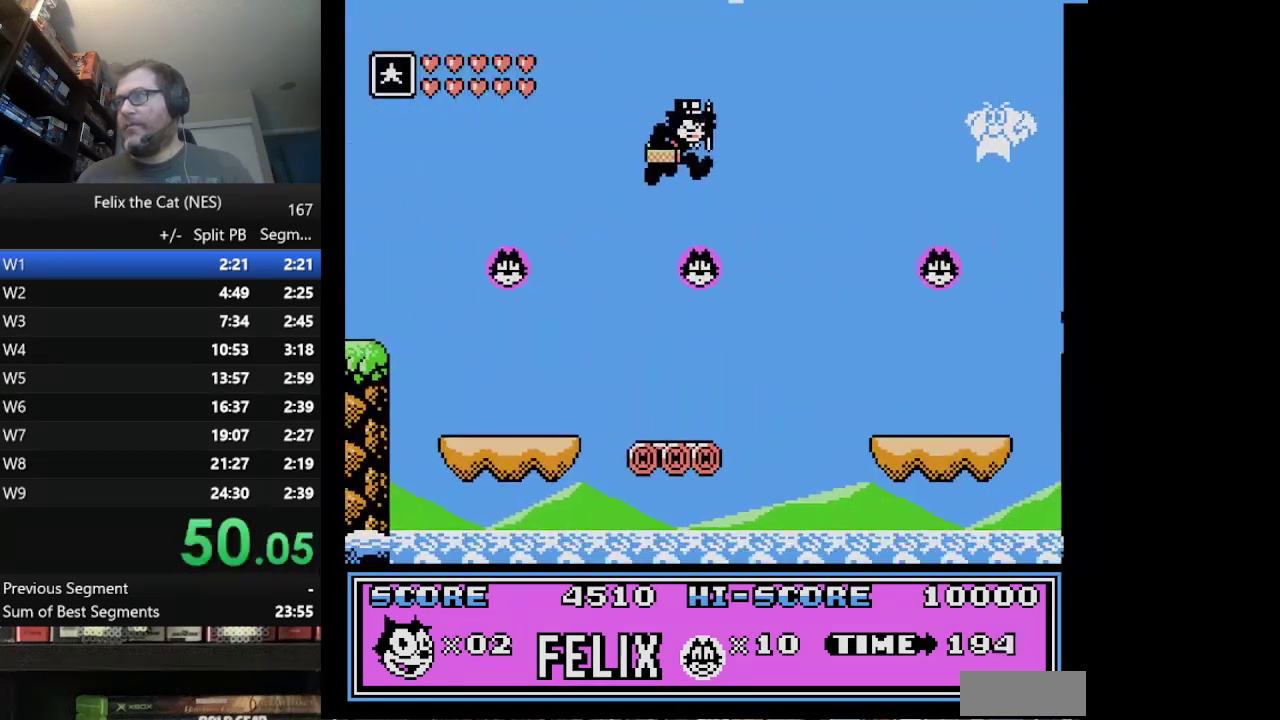
{"buttons": ["DPAD_RIGHT"], "events": [[84, "A", "up"]]}
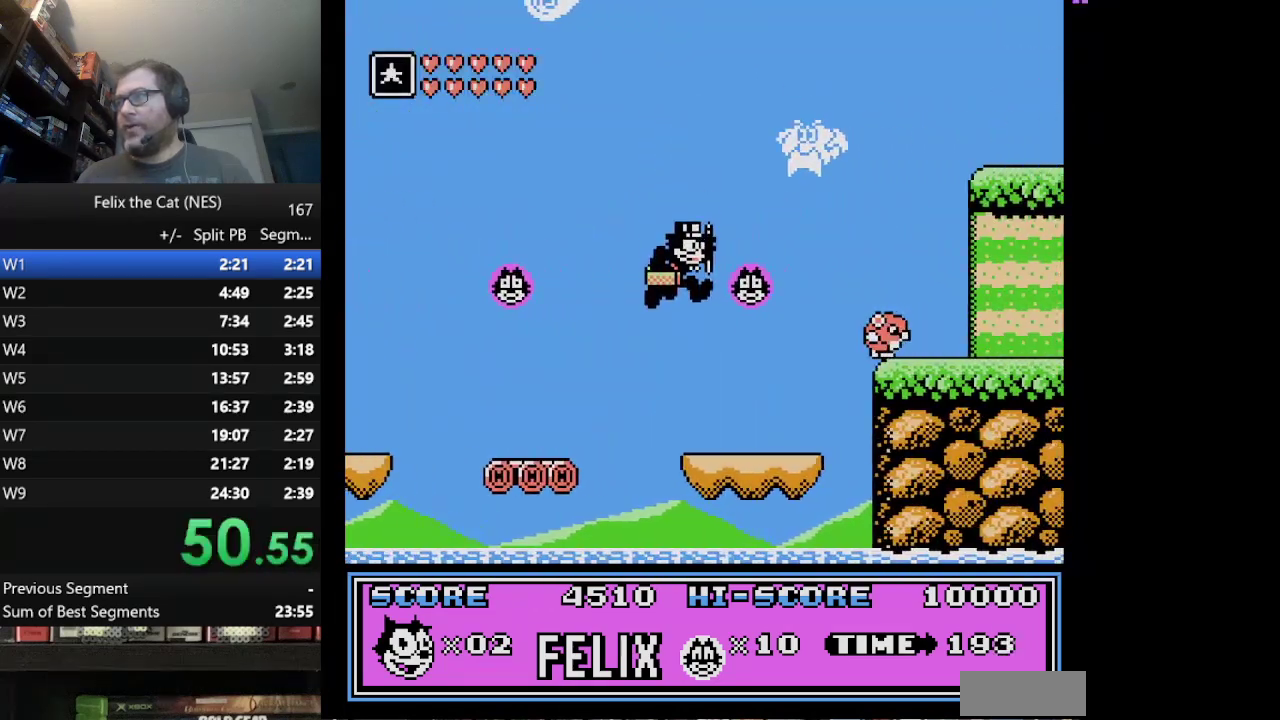
{"buttons": ["A", "DPAD_RIGHT"], "events": [[250, "A", "down"]]}
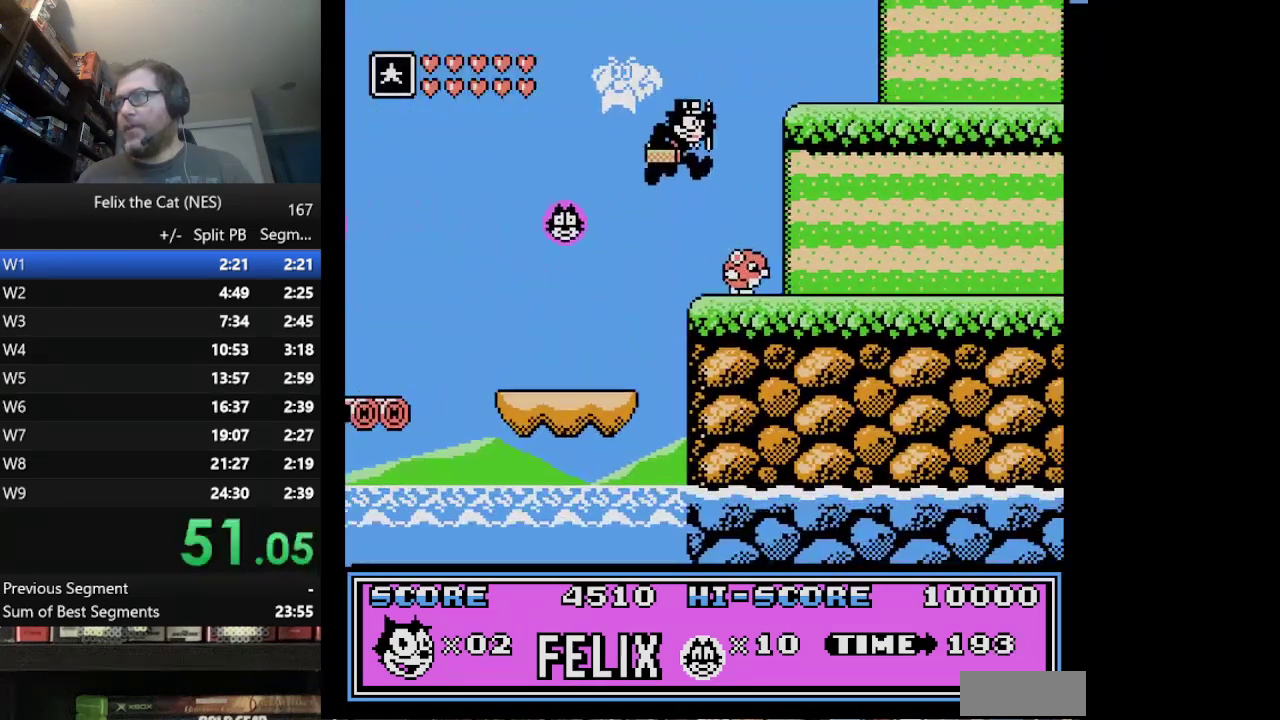
{"buttons": ["DPAD_RIGHT"], "events": [[42, "A", "up"], [167, "B", "down"], [334, "B", "up"]]}
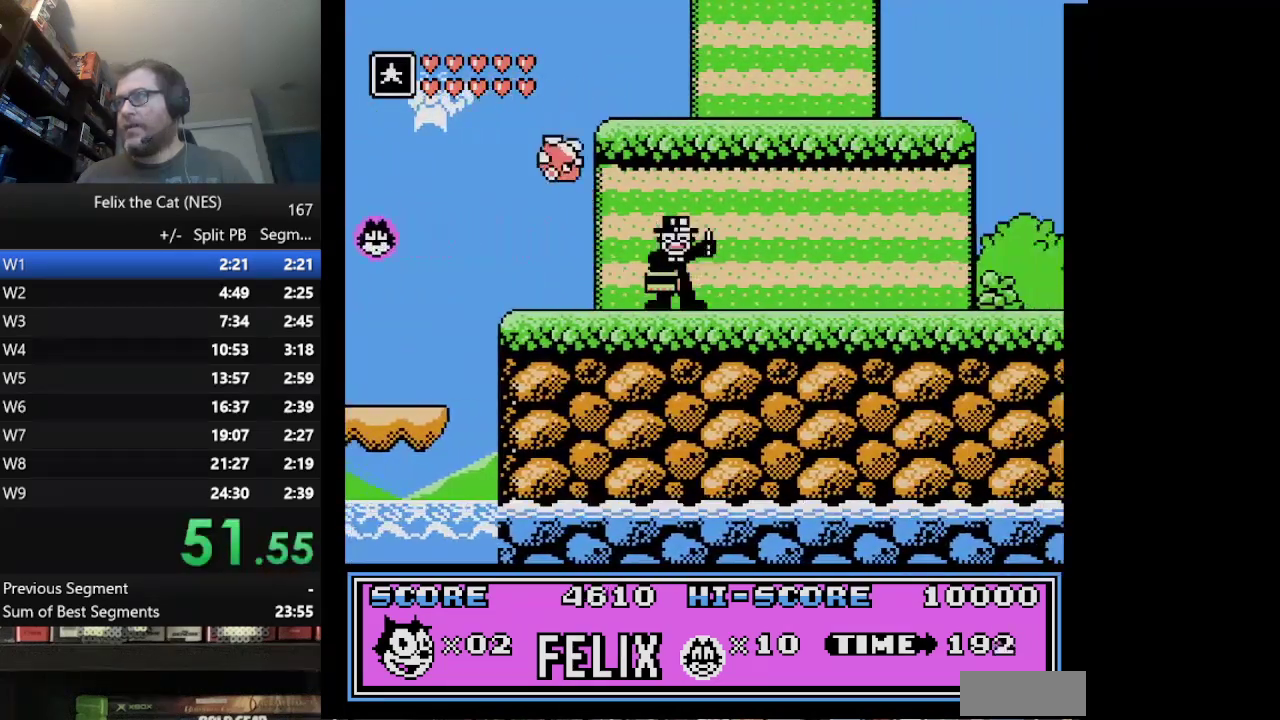
{"buttons": ["DPAD_RIGHT"], "events": []}
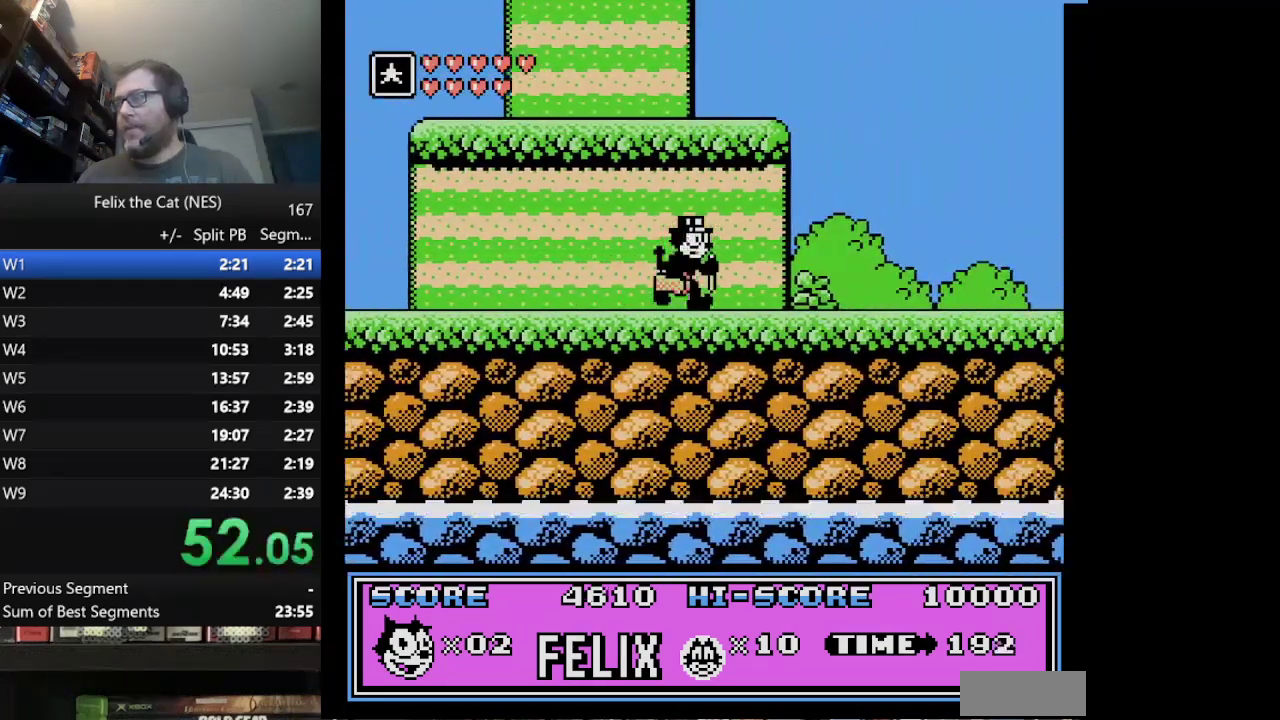
{"buttons": ["DPAD_RIGHT"], "events": []}
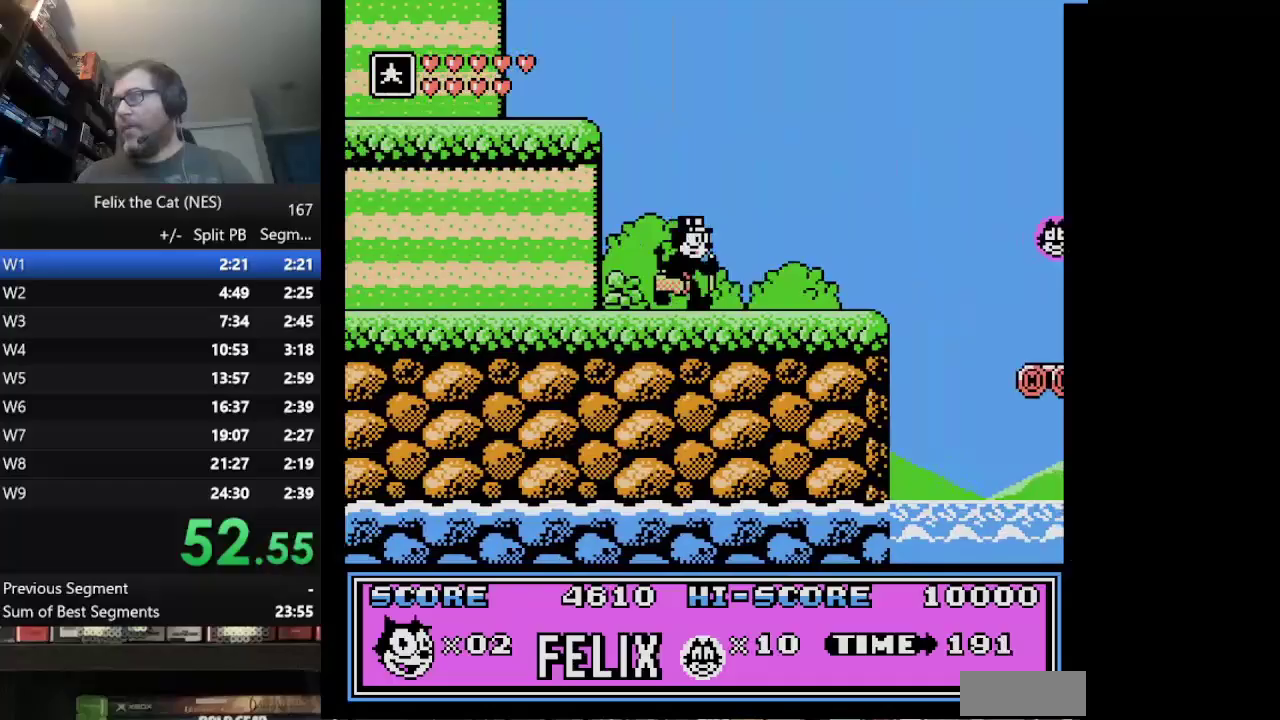
{"buttons": ["A", "DPAD_RIGHT"], "events": [[417, "A", "down"]]}
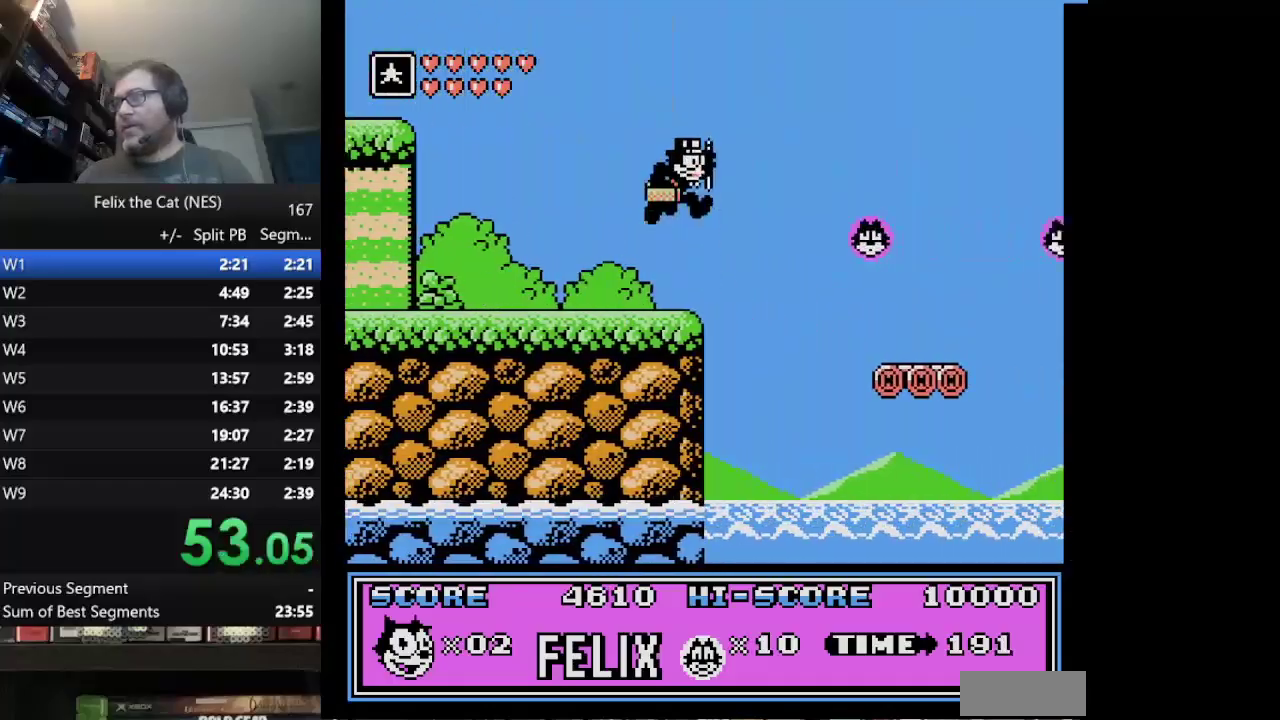
{"buttons": ["DPAD_RIGHT"], "events": [[42, "A", "up"]]}
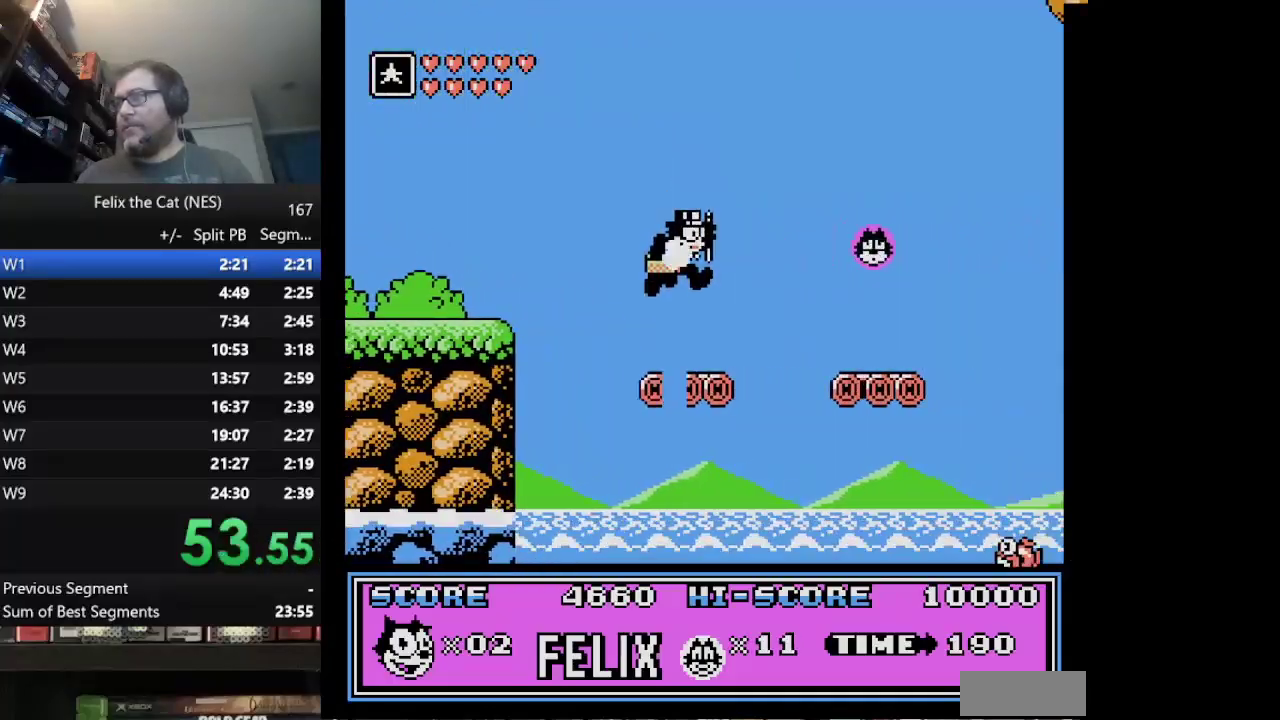
{"buttons": ["A", "DPAD_RIGHT"], "events": [[166, "A", "down"]]}
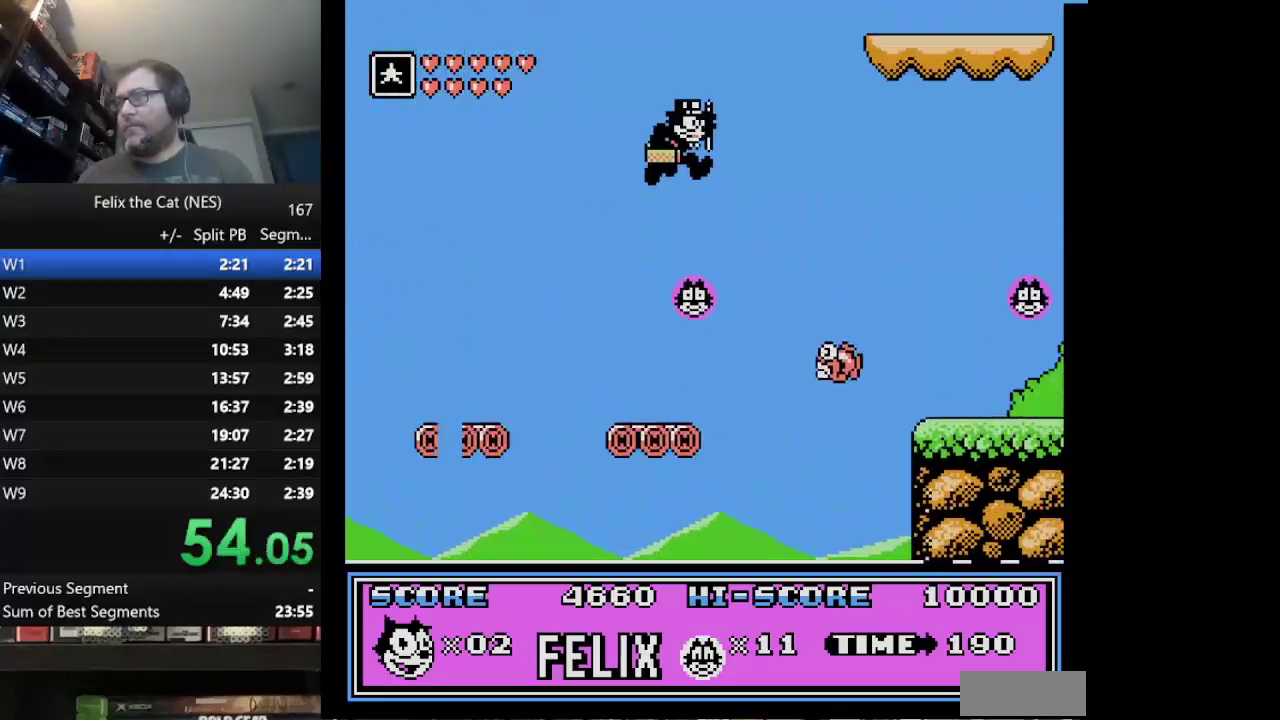
{"buttons": ["B", "DPAD_RIGHT"], "events": [[209, "B", "down"], [334, "A", "up"]]}
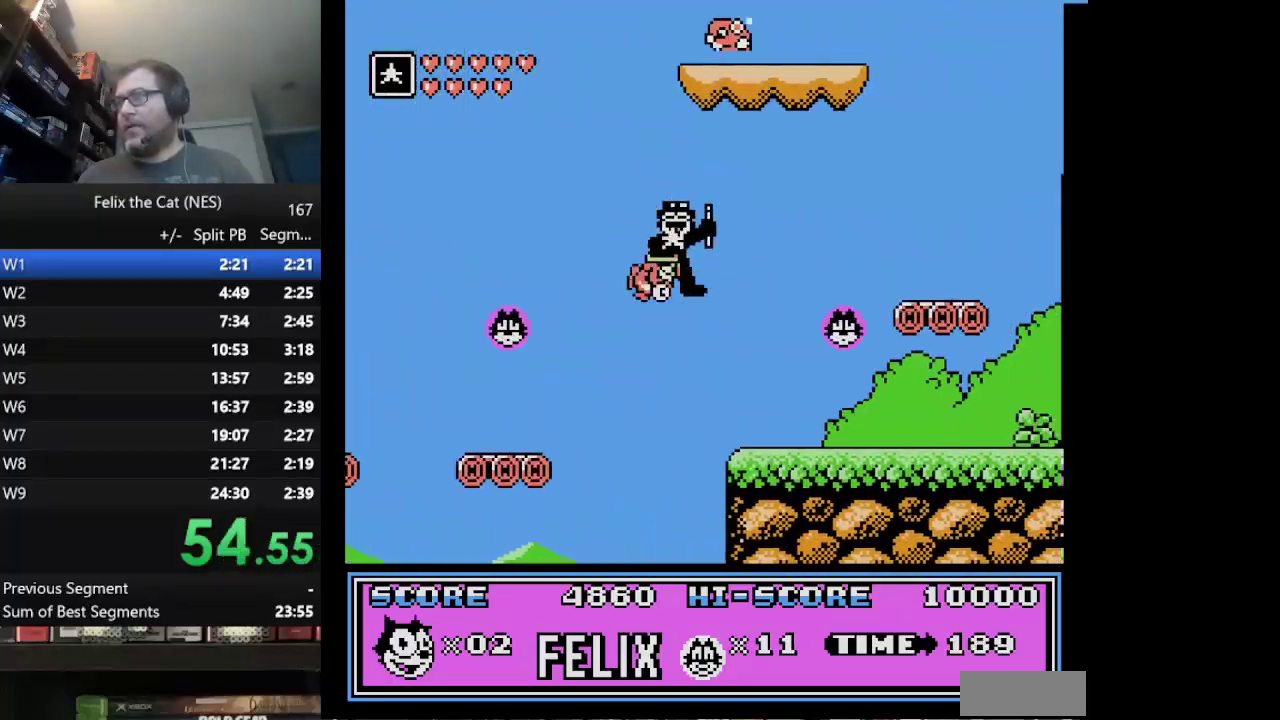
{"buttons": ["DPAD_RIGHT"], "events": [[41, "B", "up"]]}
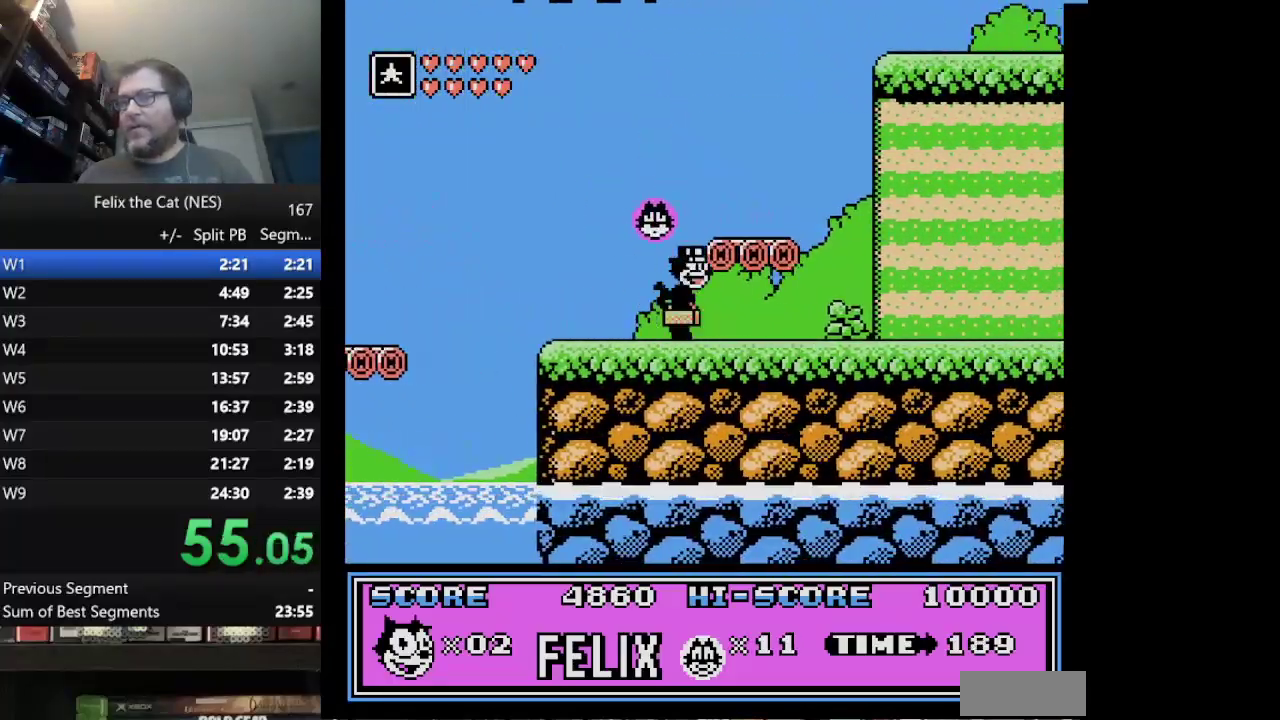
{"buttons": ["DPAD_RIGHT"], "events": []}
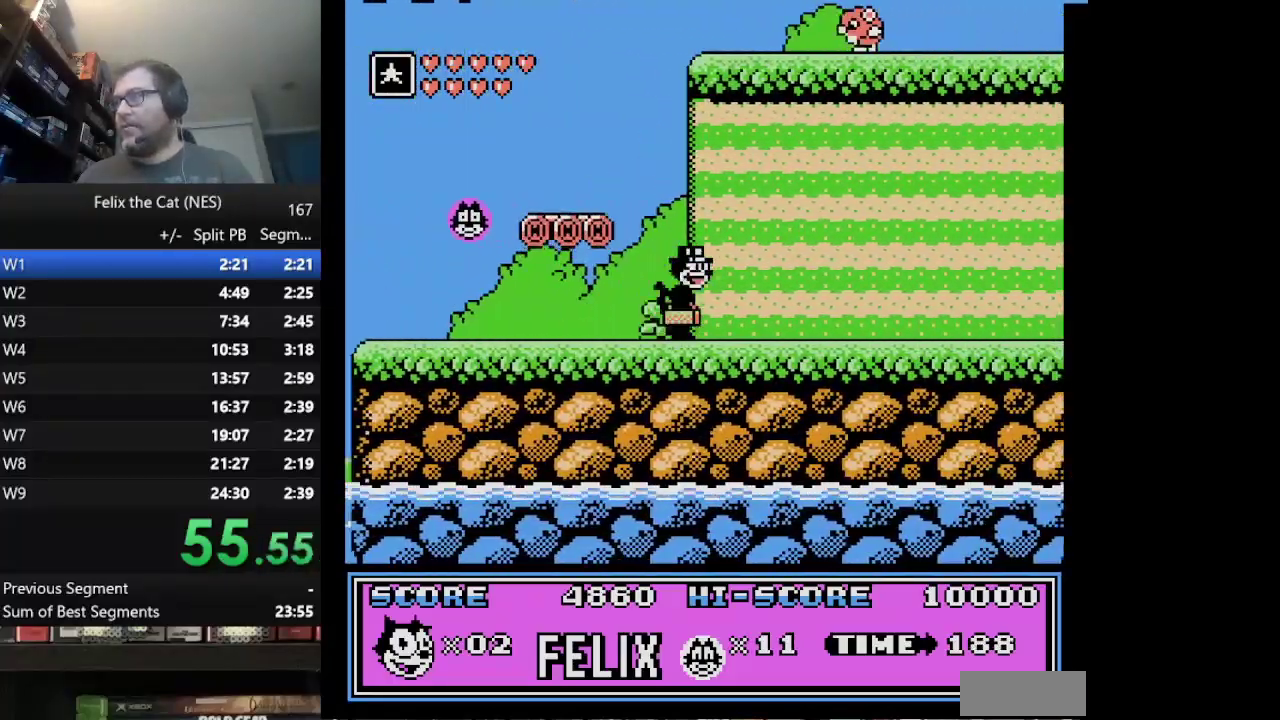
{"buttons": ["DPAD_RIGHT"], "events": []}
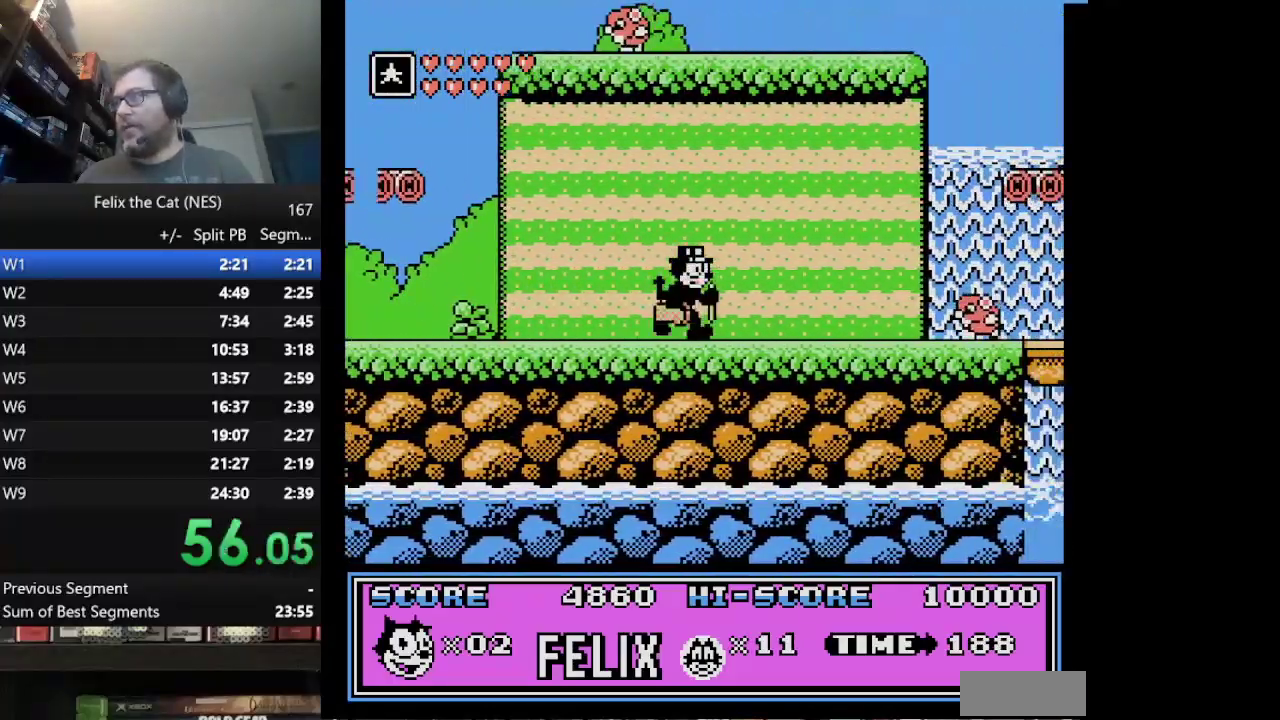
{"buttons": ["DPAD_RIGHT"], "events": [[334, "B", "down"], [501, "B", "up"]]}
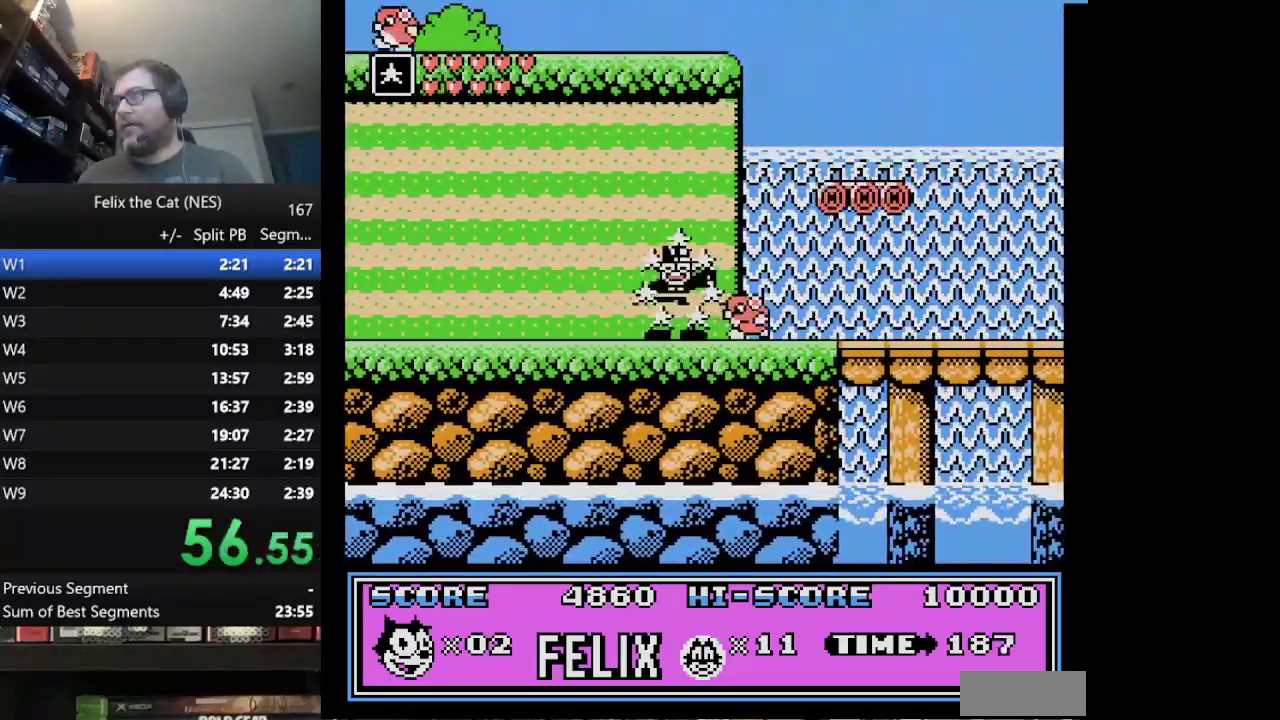
{"buttons": ["DPAD_RIGHT"], "events": []}
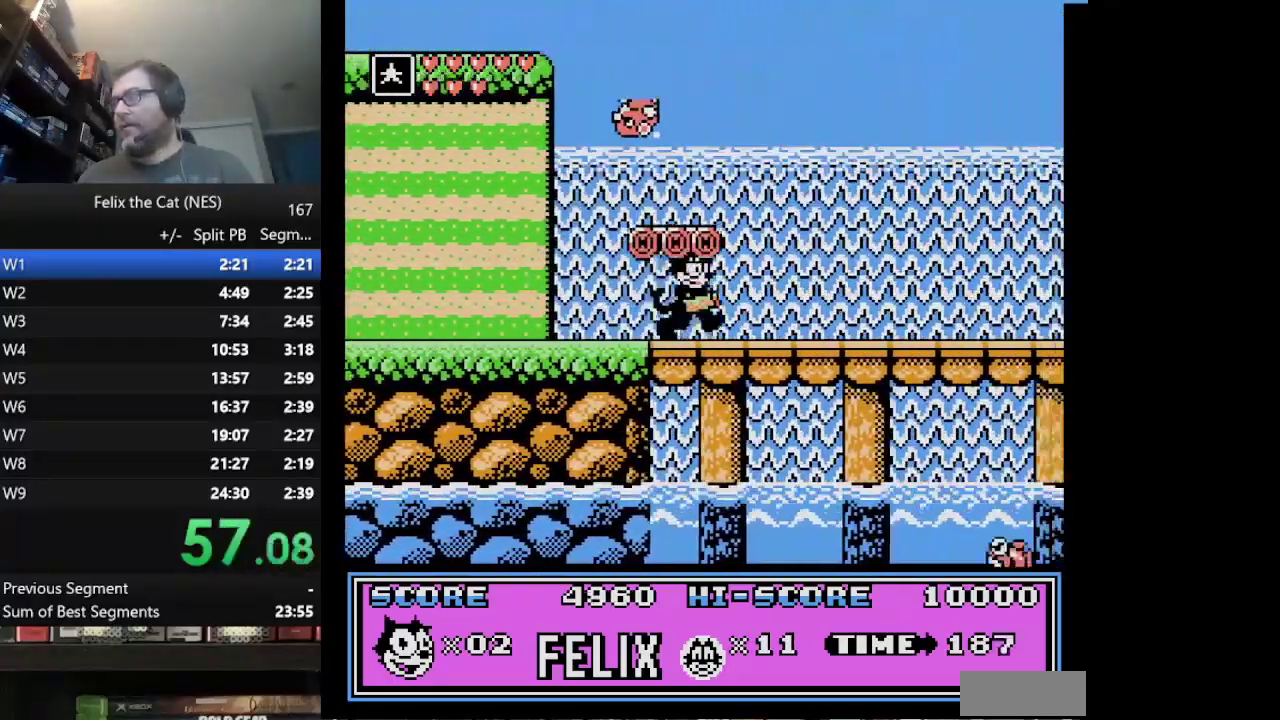
{"buttons": ["B", "DPAD_RIGHT"], "events": [[459, "B", "down"]]}
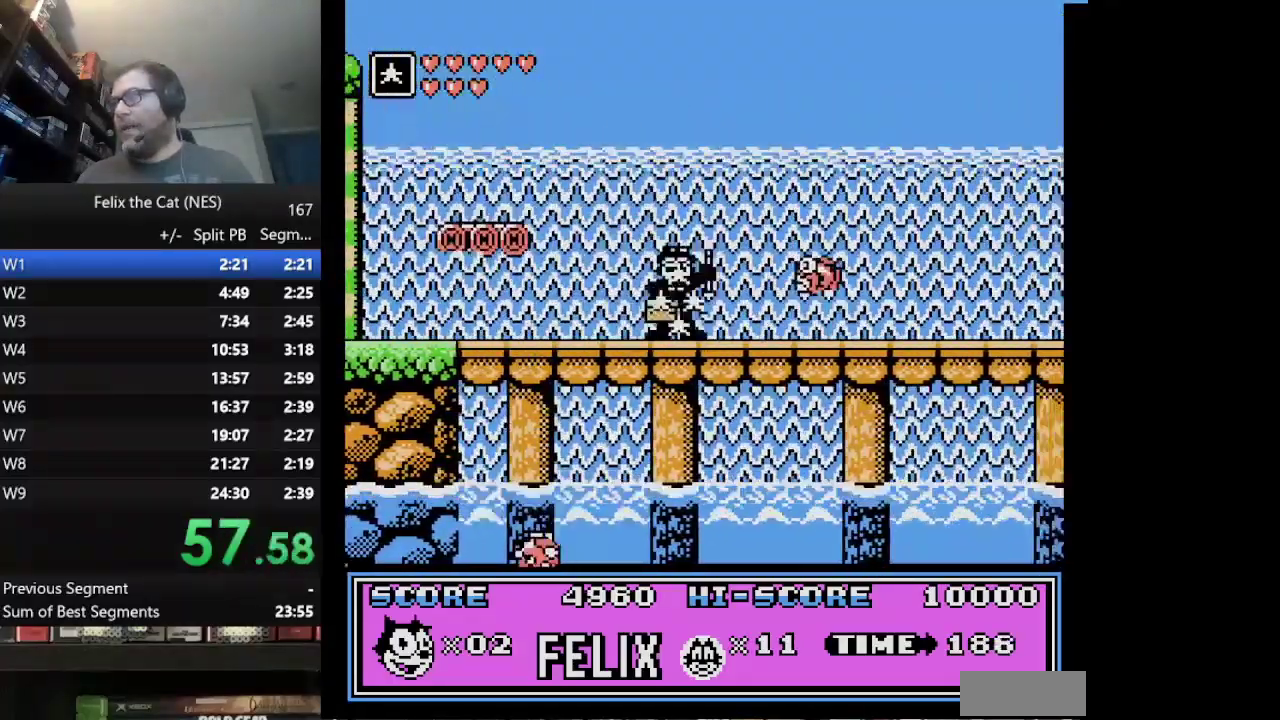
{"buttons": ["DPAD_RIGHT"], "events": [[125, "B", "up"]]}
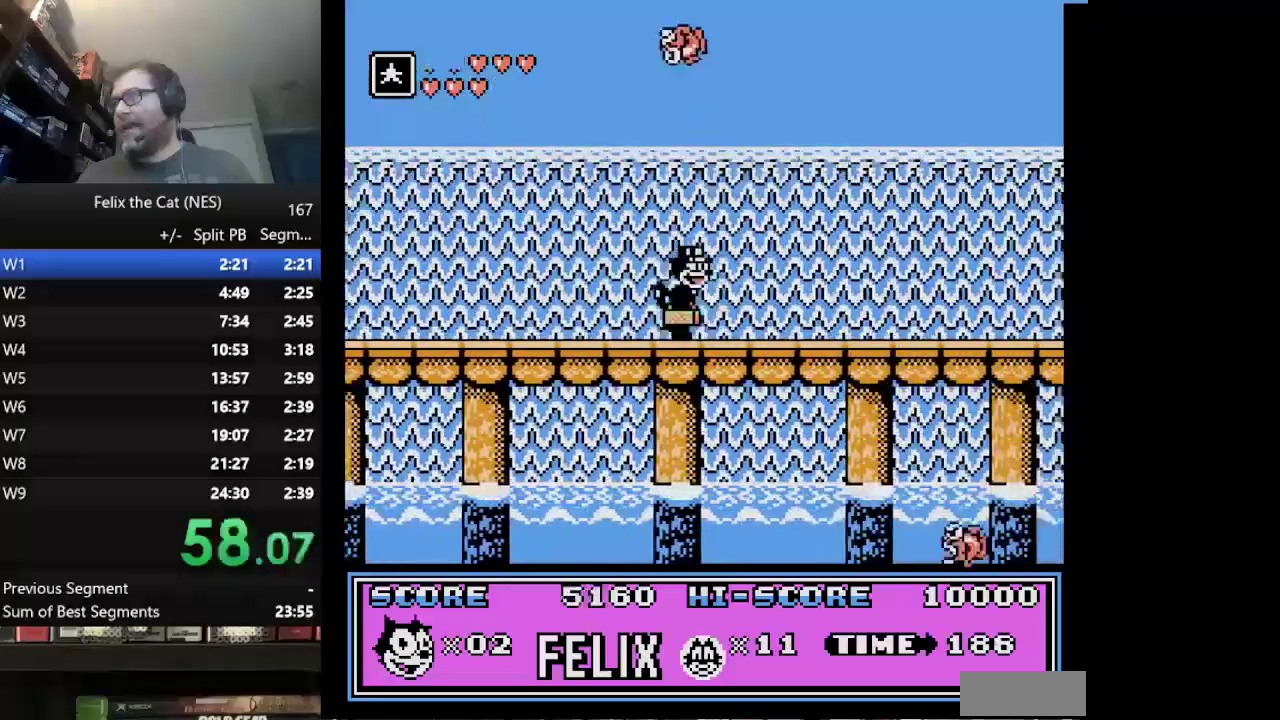
{"buttons": ["DPAD_RIGHT"], "events": []}
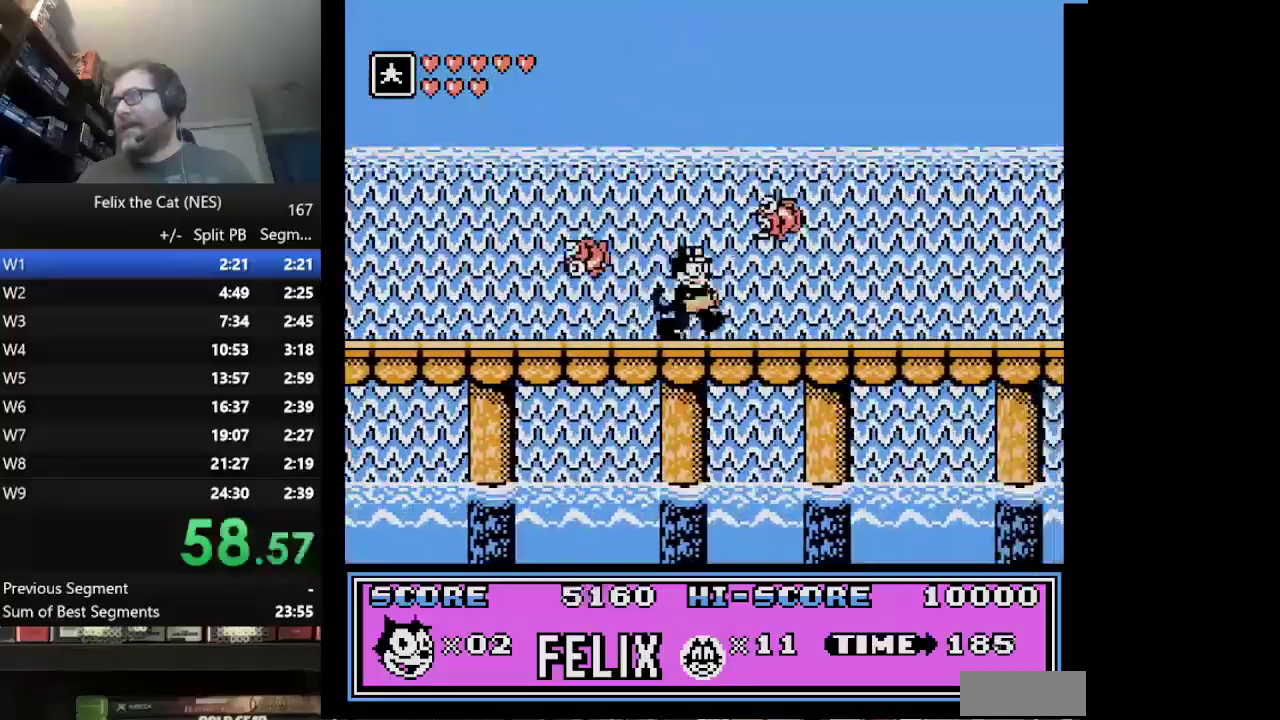
{"buttons": ["DPAD_RIGHT"], "events": []}
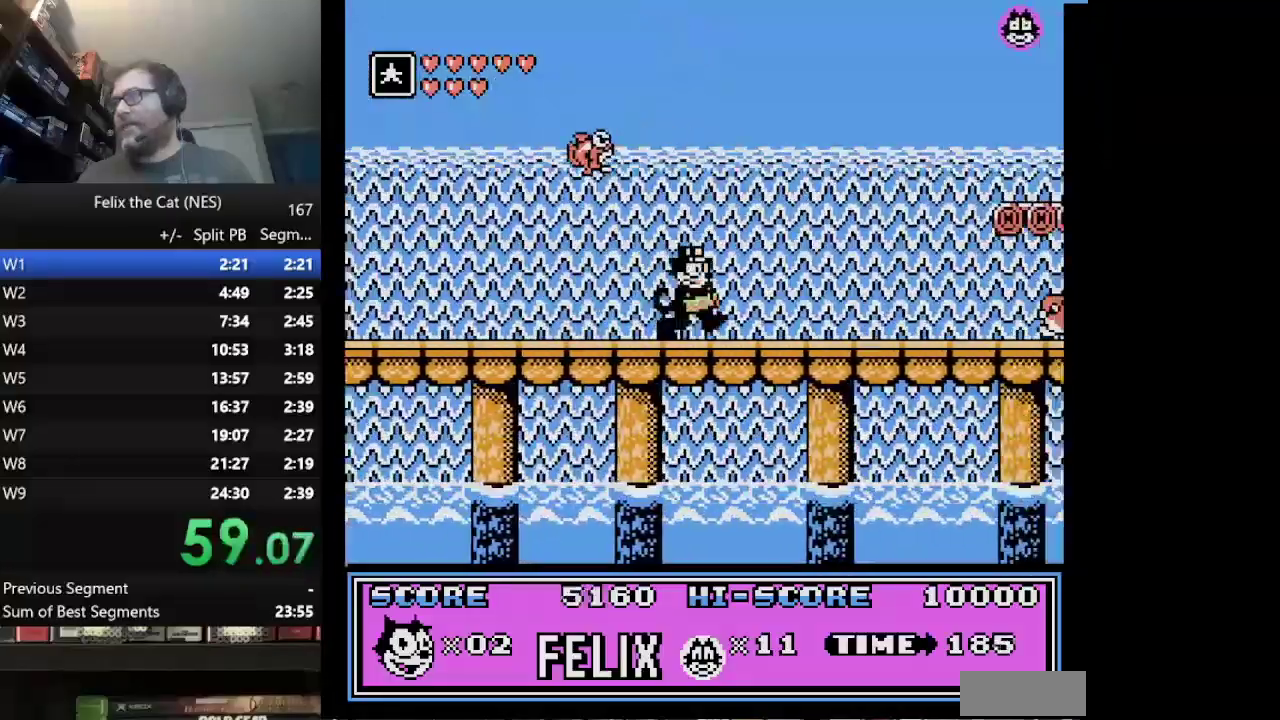
{"buttons": ["A", "DPAD_RIGHT"], "events": [[334, "A", "down"]]}
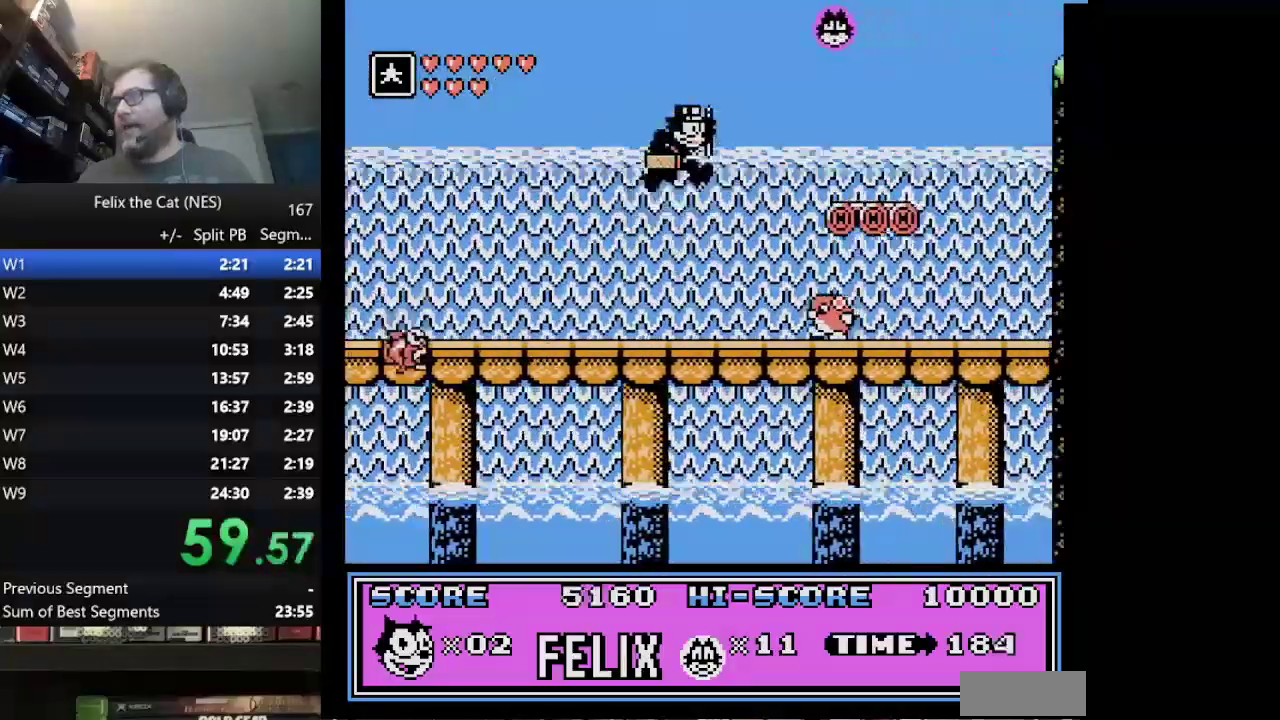
{"buttons": ["A", "DPAD_RIGHT"], "events": [[41, "A", "up"], [417, "A", "down"]]}
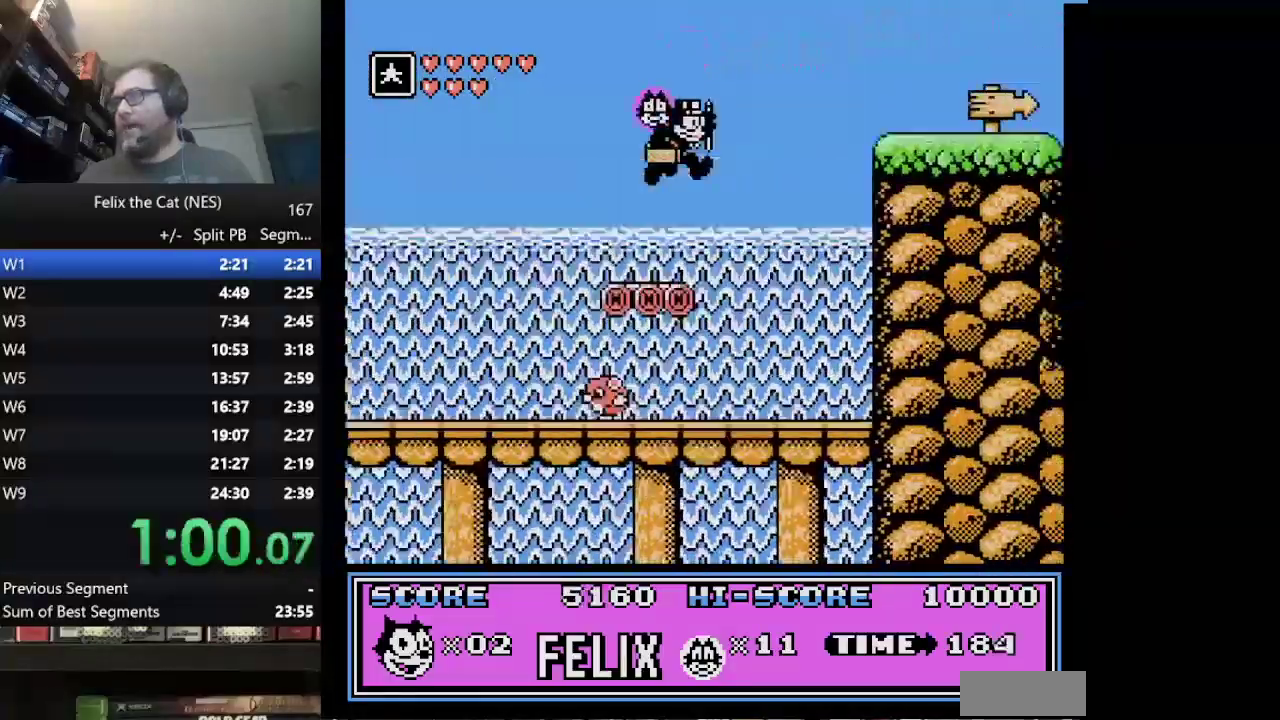
{"buttons": ["A", "DPAD_RIGHT"], "events": []}
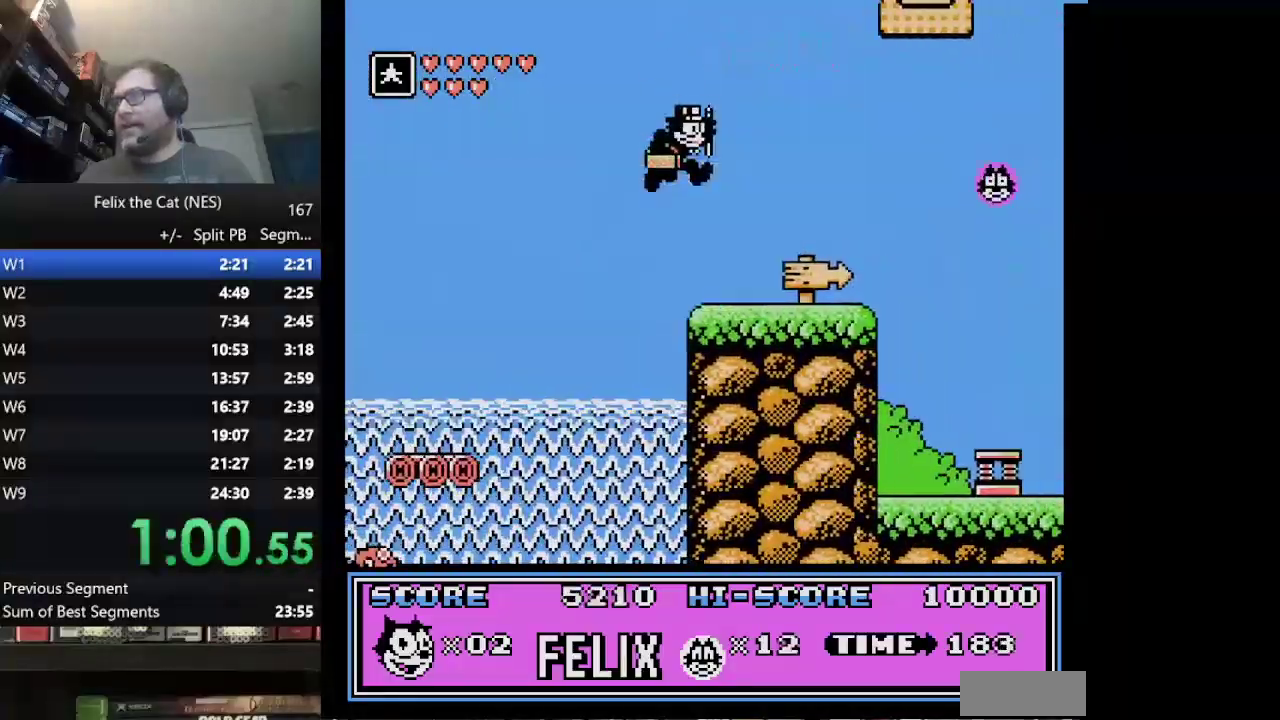
{"buttons": ["DPAD_RIGHT"], "events": [[125, "A", "up"]]}
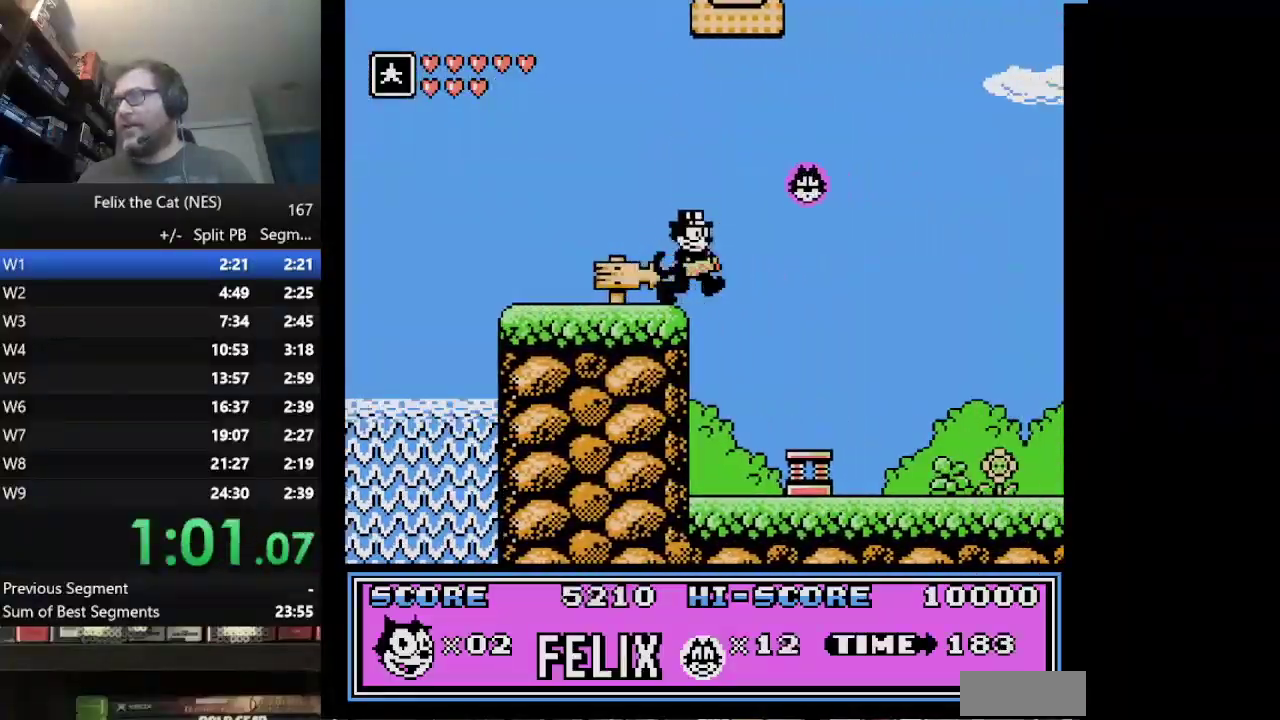
{"buttons": ["DPAD_RIGHT"], "events": []}
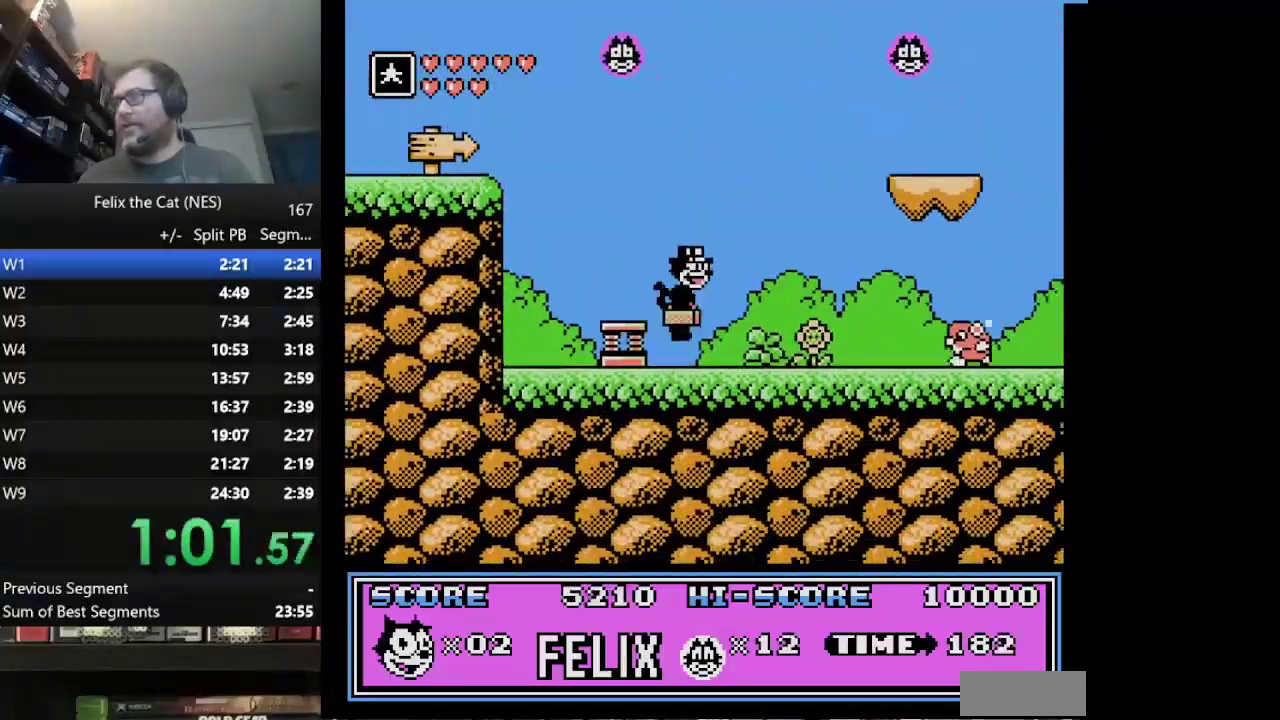
{"buttons": ["DPAD_RIGHT"], "events": [[333, "B", "down"], [458, "B", "up"]]}
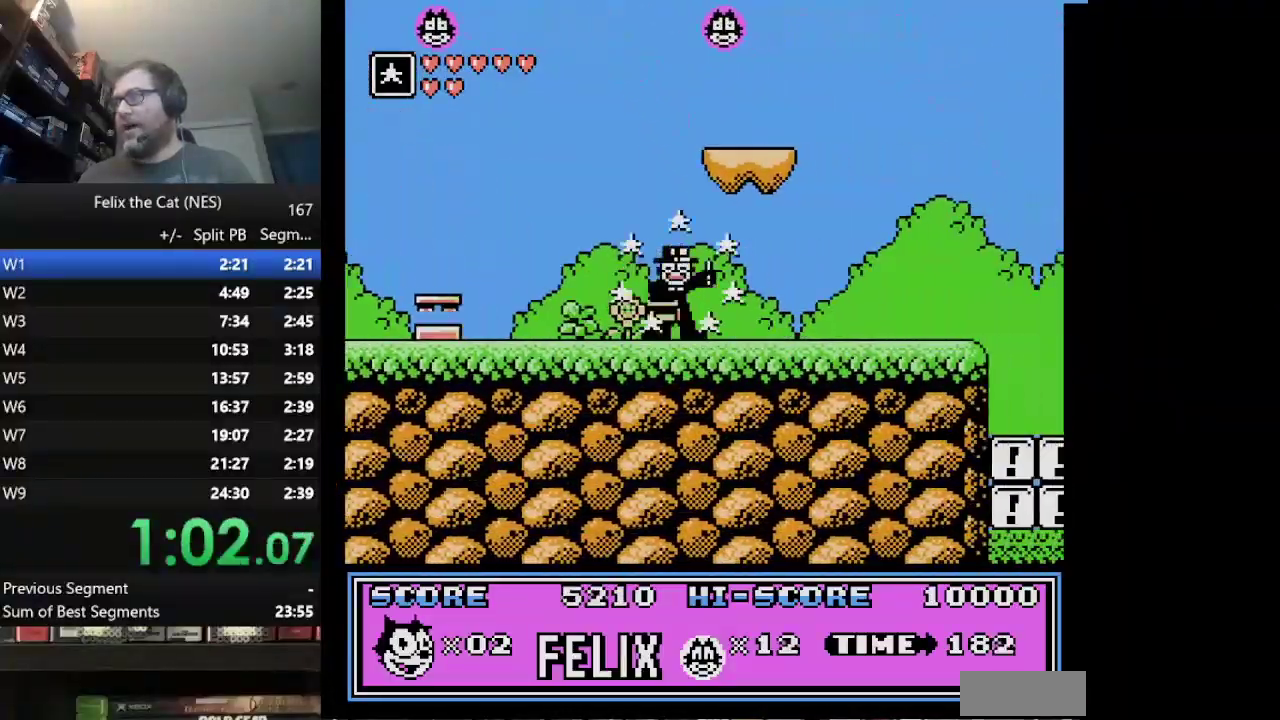
{"buttons": ["DPAD_RIGHT"], "events": []}
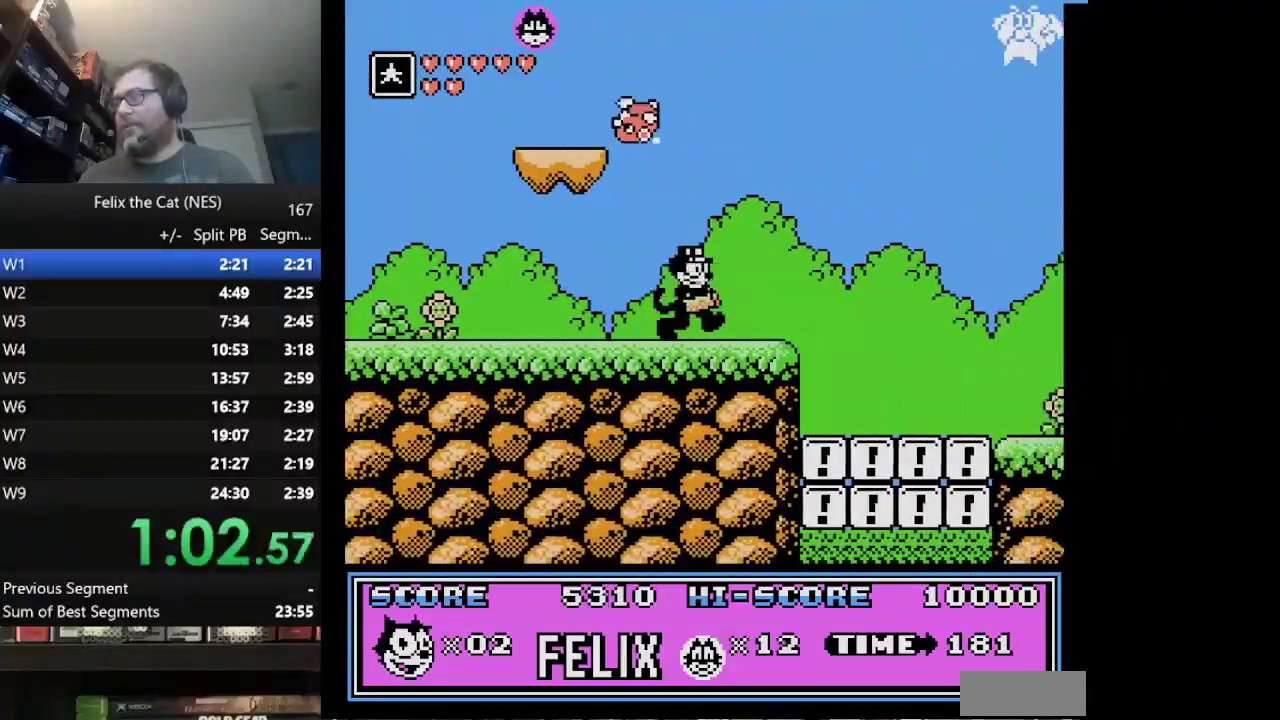
{"buttons": ["DPAD_RIGHT"], "events": [[250, "A", "down"], [333, "A", "up"]]}
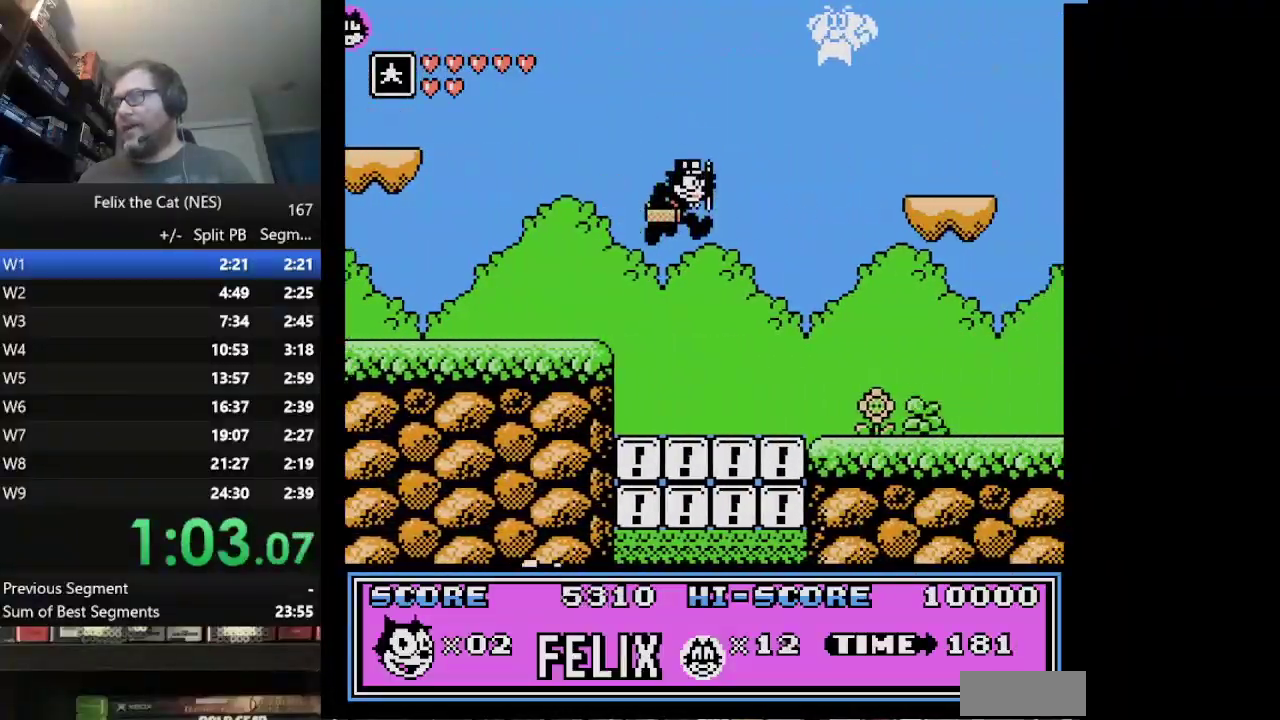
{"buttons": ["DPAD_RIGHT"], "events": []}